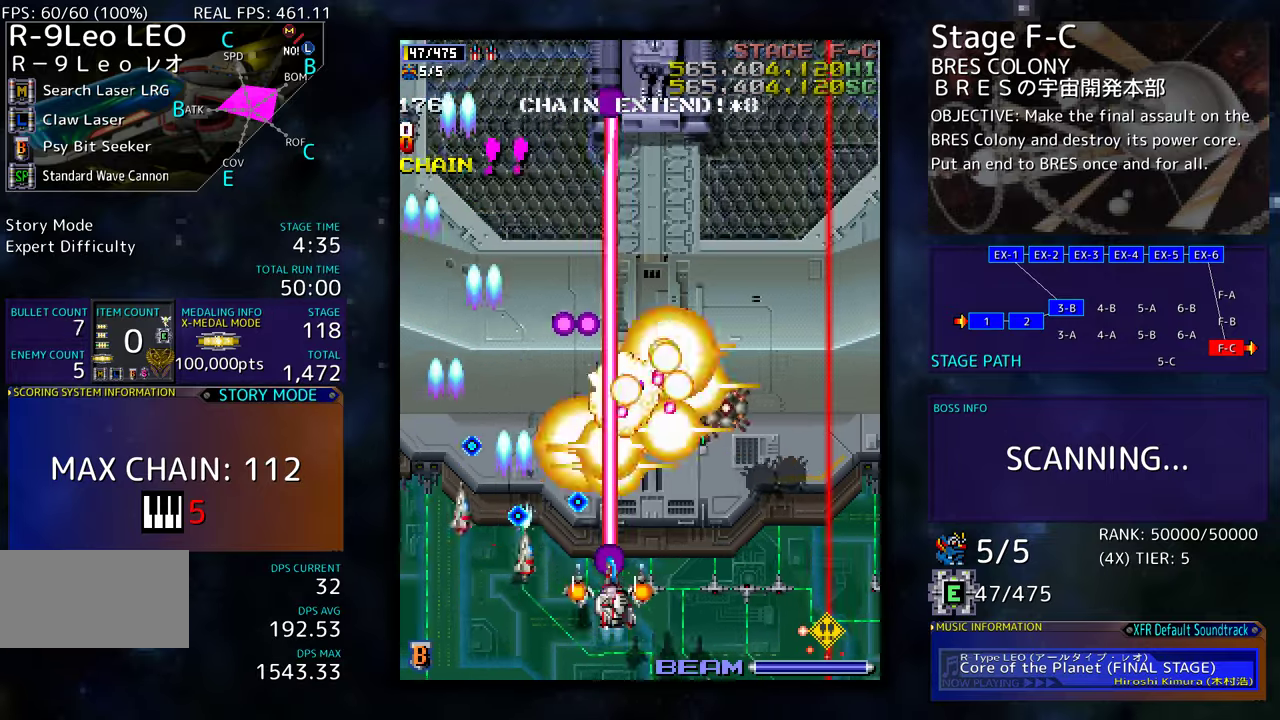
Gameplay with a controller (arcade stick); each line is a JSON object with the inputs held at the frame after it. "events" lists button and stick changes between this image and that frame as [ms after this image, input, new state], when the widget could be followed in between. Not read: L3 R3 other_buttons.
{"buttons": [], "events": [[100, "DPAD_RIGHT", "up"], [217, "DPAD_DOWN", "down"], [234, "DPAD_RIGHT", "down"], [300, "DPAD_DOWN", "up"], [300, "DPAD_RIGHT", "up"], [367, "DPAD_DOWN", "down"], [384, "DPAD_RIGHT", "down"], [417, "DPAD_RIGHT", "up"], [450, "DPAD_DOWN", "up"]]}
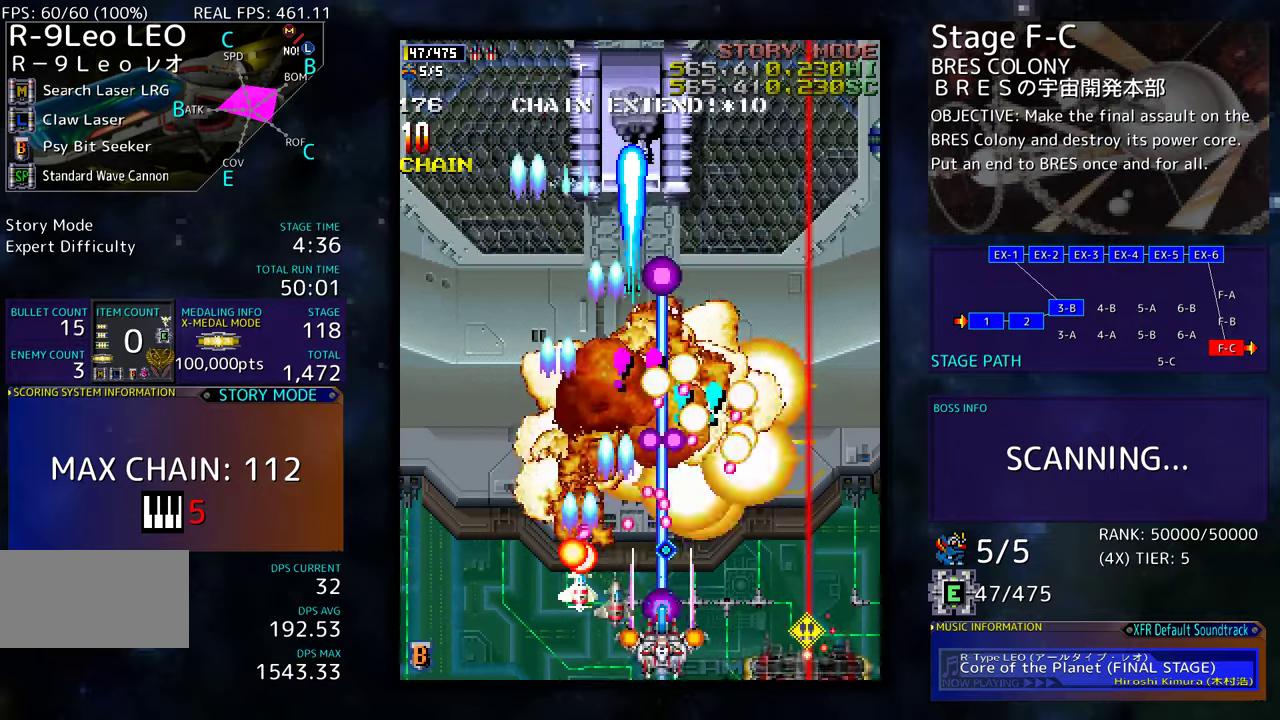
{"buttons": ["DPAD_UP", "DPAD_LEFT"], "events": [[17, "DPAD_DOWN", "down"], [17, "DPAD_RIGHT", "down"], [217, "DPAD_DOWN", "up"], [234, "DPAD_UP", "down"], [250, "DPAD_RIGHT", "up"], [367, "DPAD_LEFT", "down"]]}
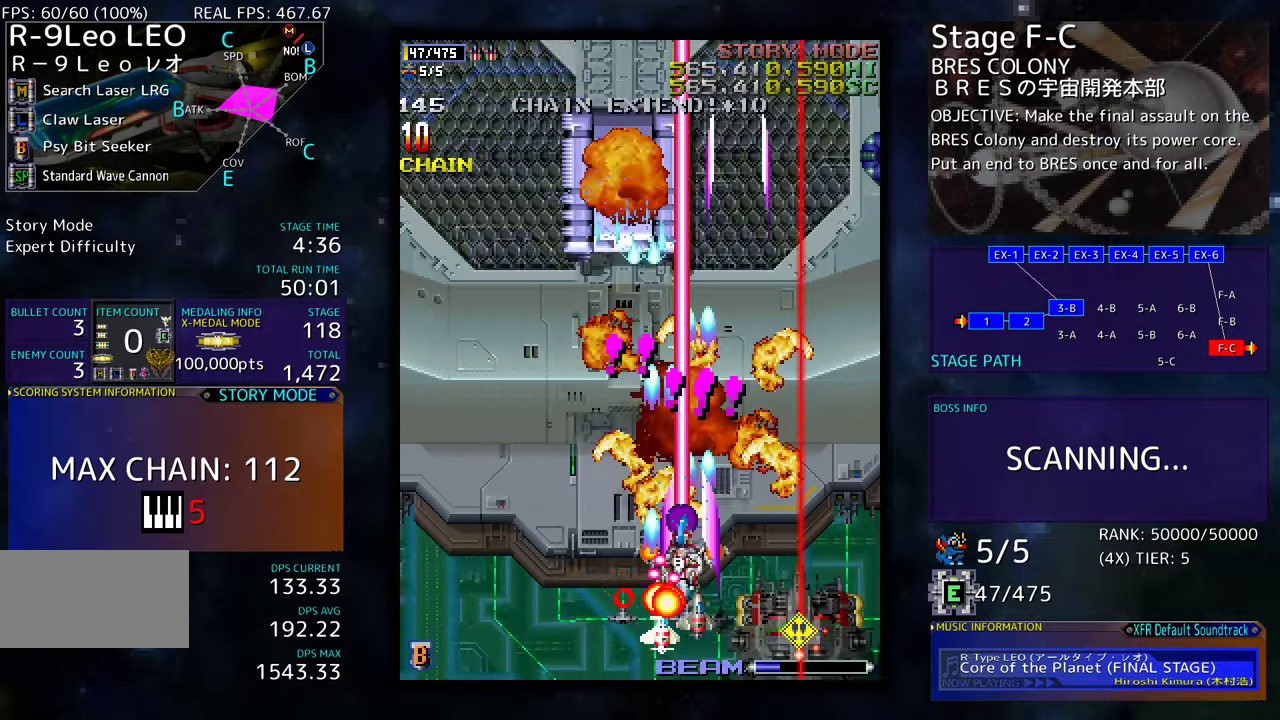
{"buttons": ["DPAD_DOWN"], "events": [[17, "DPAD_LEFT", "up"], [67, "DPAD_UP", "up"], [100, "DPAD_LEFT", "down"], [217, "DPAD_LEFT", "up"], [267, "DPAD_DOWN", "down"], [284, "DPAD_LEFT", "down"], [384, "DPAD_DOWN", "up"], [400, "DPAD_LEFT", "up"], [434, "DPAD_DOWN", "down"]]}
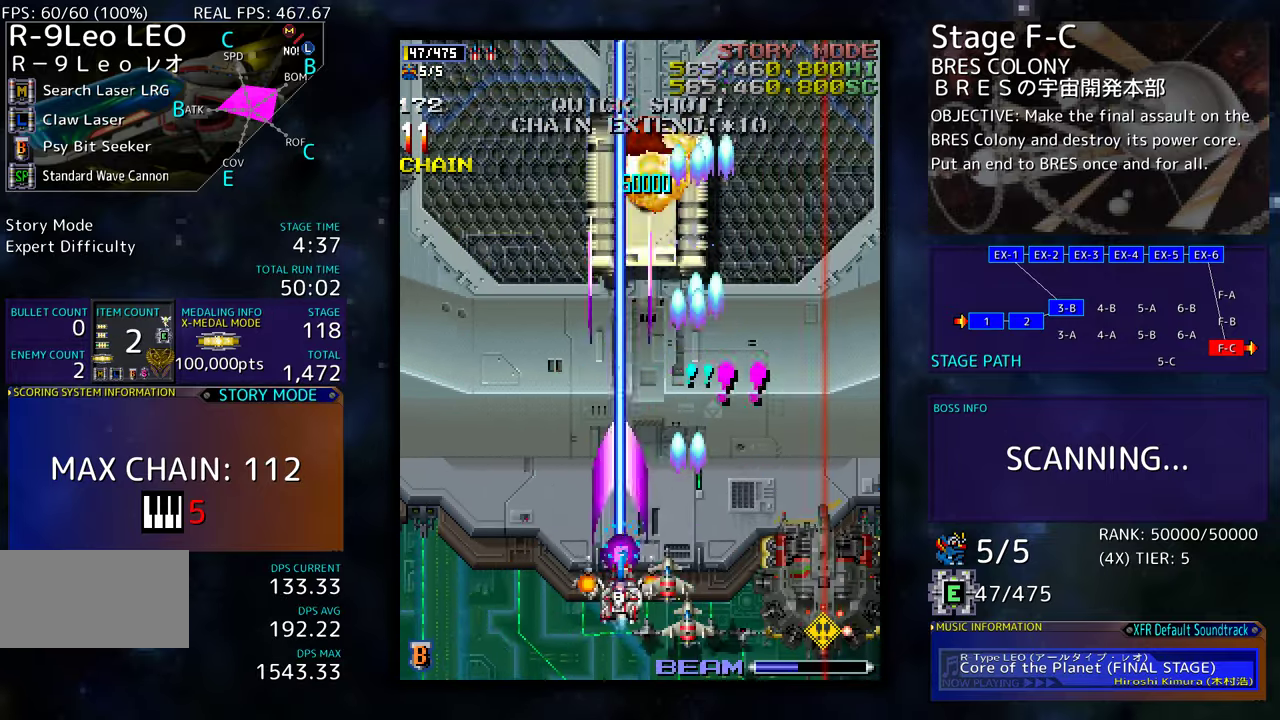
{"buttons": [], "events": [[17, "DPAD_LEFT", "down"], [100, "DPAD_LEFT", "up"], [134, "DPAD_RIGHT", "down"], [384, "DPAD_DOWN", "up"], [384, "DPAD_RIGHT", "up"]]}
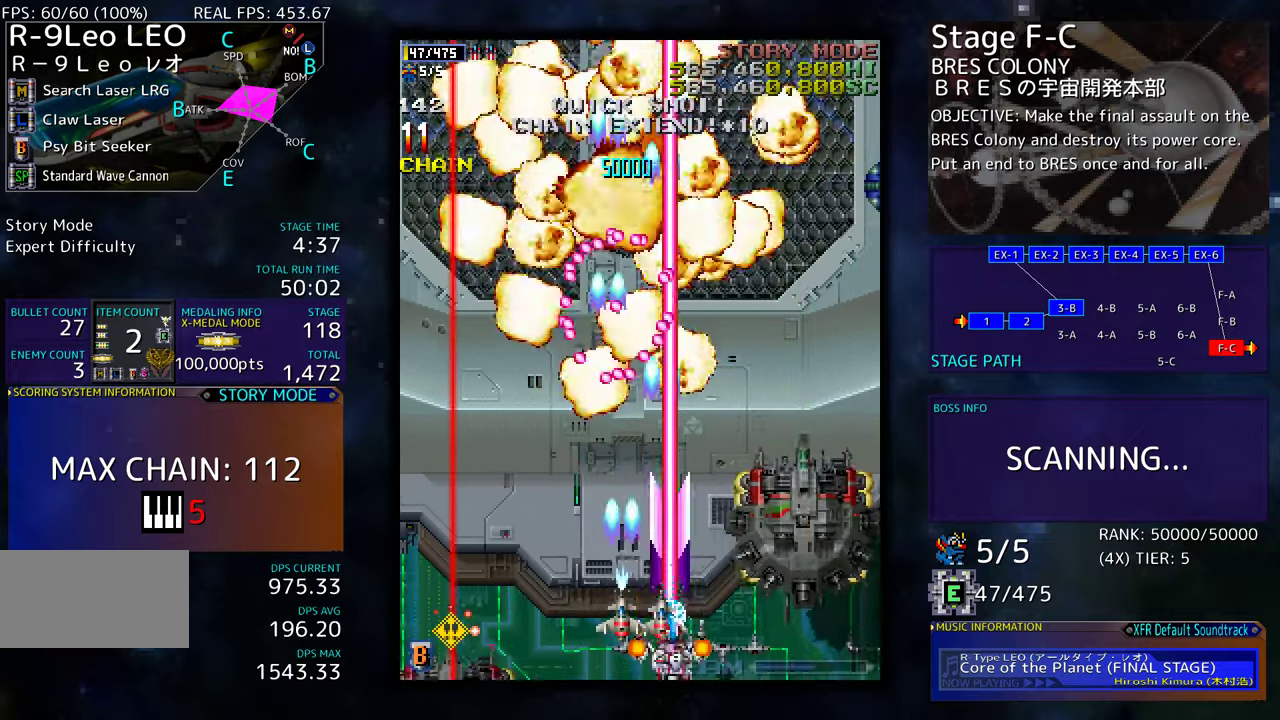
{"buttons": [], "events": [[117, "DPAD_DOWN", "down"], [117, "DPAD_RIGHT", "down"], [384, "DPAD_DOWN", "up"], [384, "DPAD_RIGHT", "up"]]}
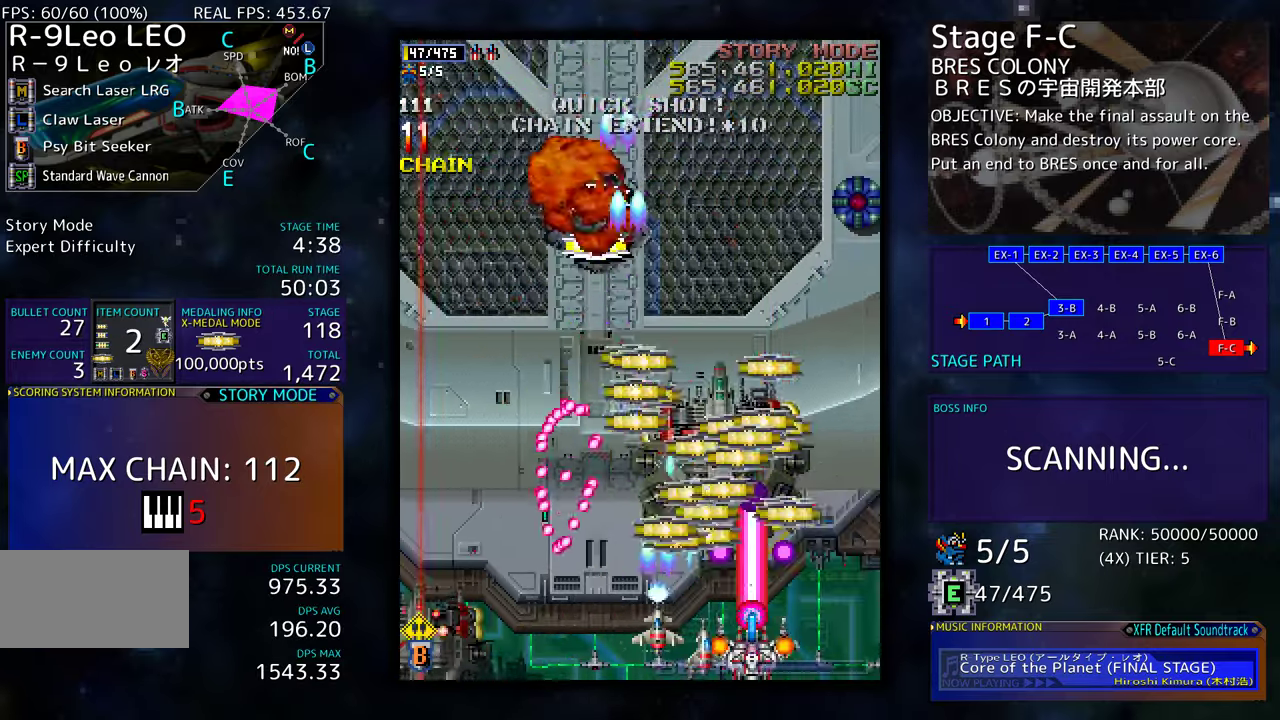
{"buttons": ["DPAD_DOWN", "DPAD_RIGHT"], "events": [[300, "DPAD_DOWN", "down"], [300, "DPAD_RIGHT", "down"]]}
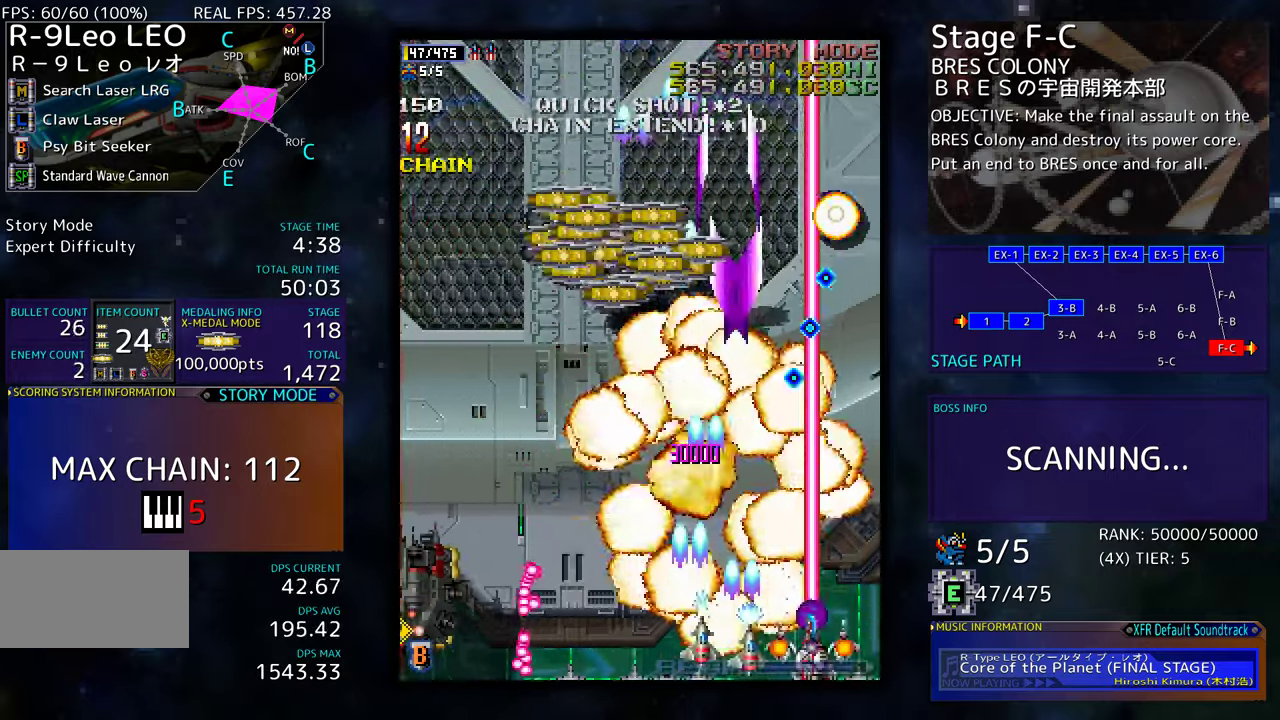
{"buttons": ["DPAD_UP"], "events": [[100, "DPAD_RIGHT", "up"], [184, "DPAD_RIGHT", "down"], [200, "DPAD_DOWN", "up"], [234, "DPAD_UP", "down"], [267, "DPAD_RIGHT", "up"]]}
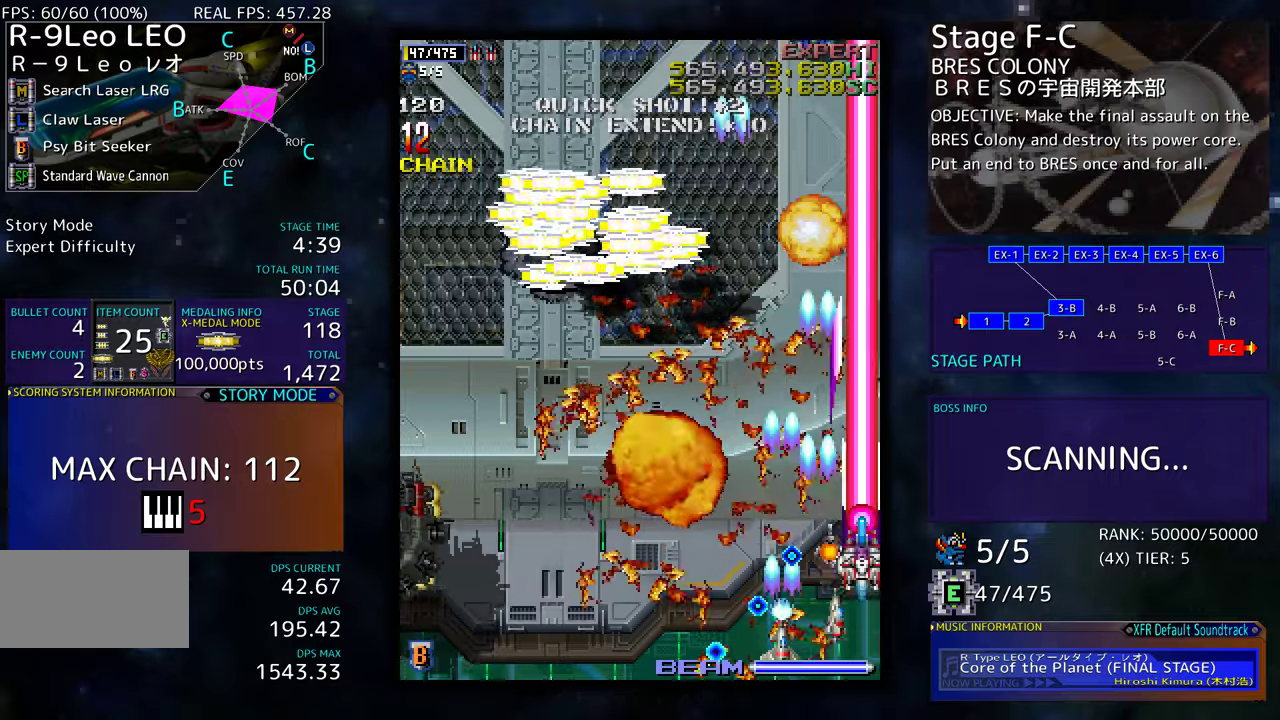
{"buttons": ["DPAD_DOWN", "DPAD_LEFT"], "events": [[34, "DPAD_LEFT", "down"], [184, "DPAD_UP", "up"], [217, "DPAD_DOWN", "down"]]}
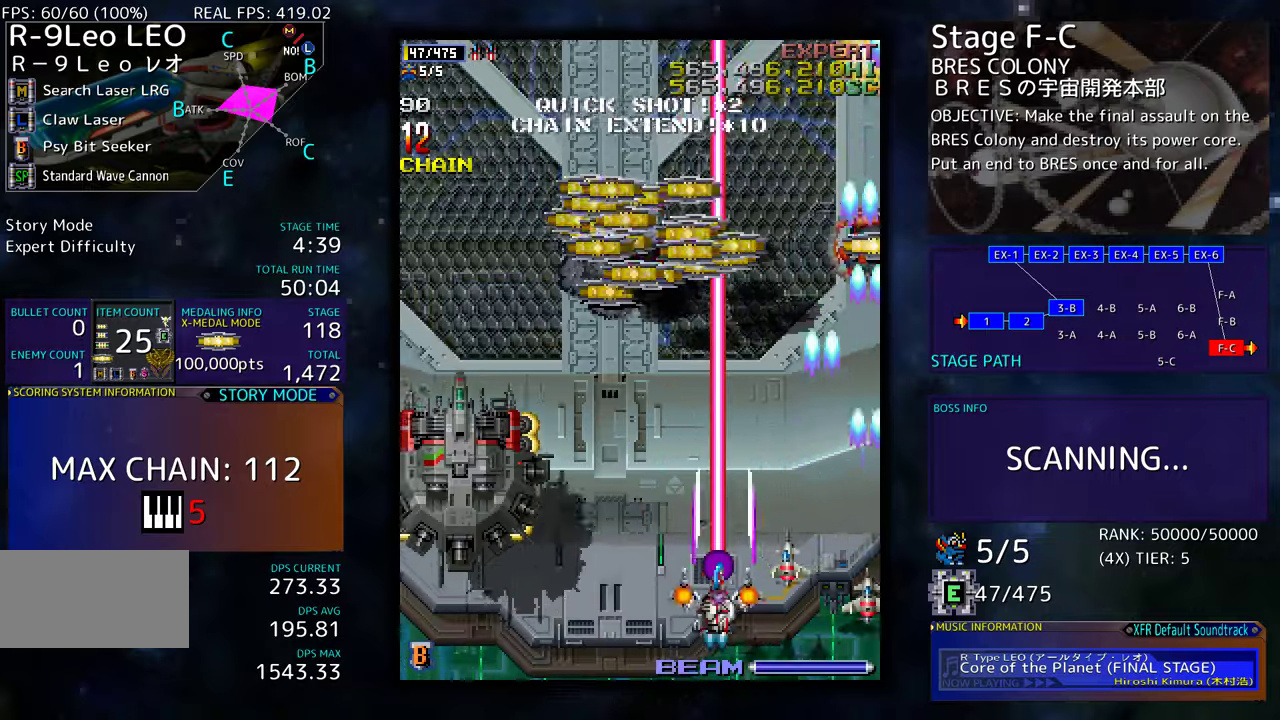
{"buttons": ["DPAD_RIGHT"], "events": [[267, "DPAD_DOWN", "up"], [400, "DPAD_LEFT", "up"], [400, "DPAD_UP", "down"], [417, "DPAD_RIGHT", "down"], [434, "DPAD_UP", "up"]]}
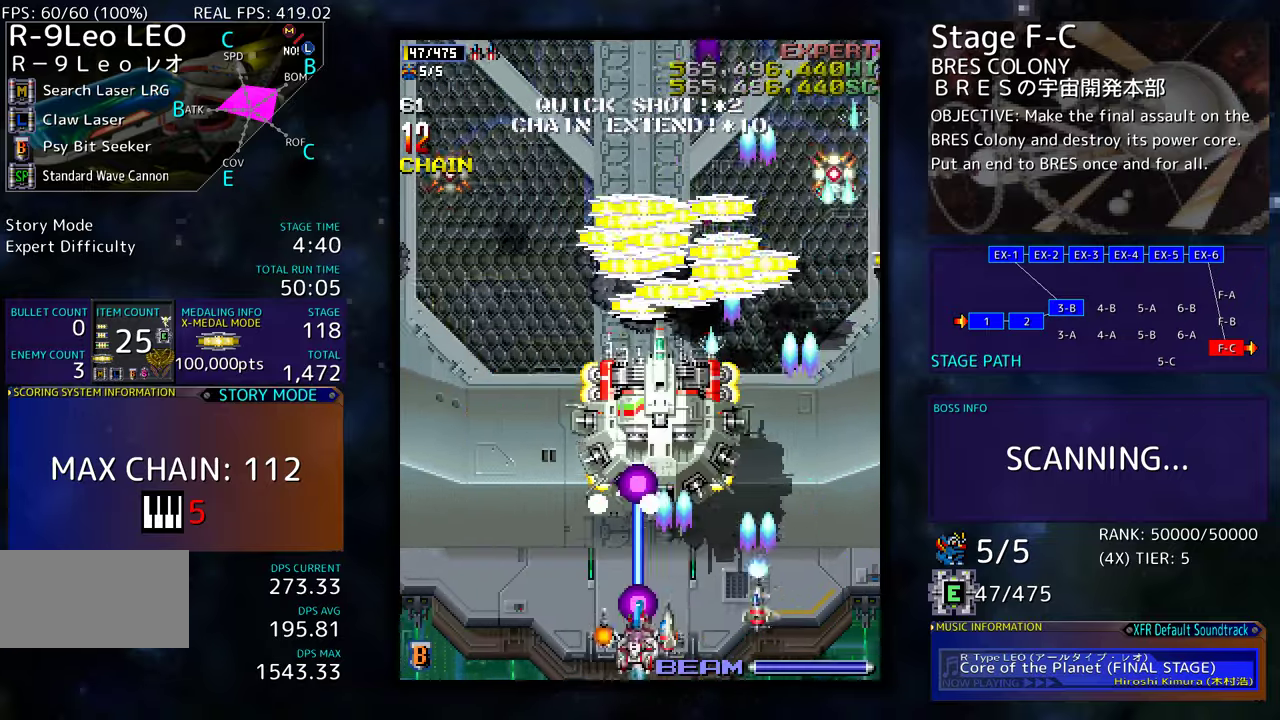
{"buttons": ["DPAD_DOWN", "DPAD_LEFT"], "events": [[17, "DPAD_UP", "down"], [134, "DPAD_UP", "up"], [284, "DPAD_DOWN", "down"], [417, "DPAD_RIGHT", "up"], [434, "DPAD_LEFT", "down"]]}
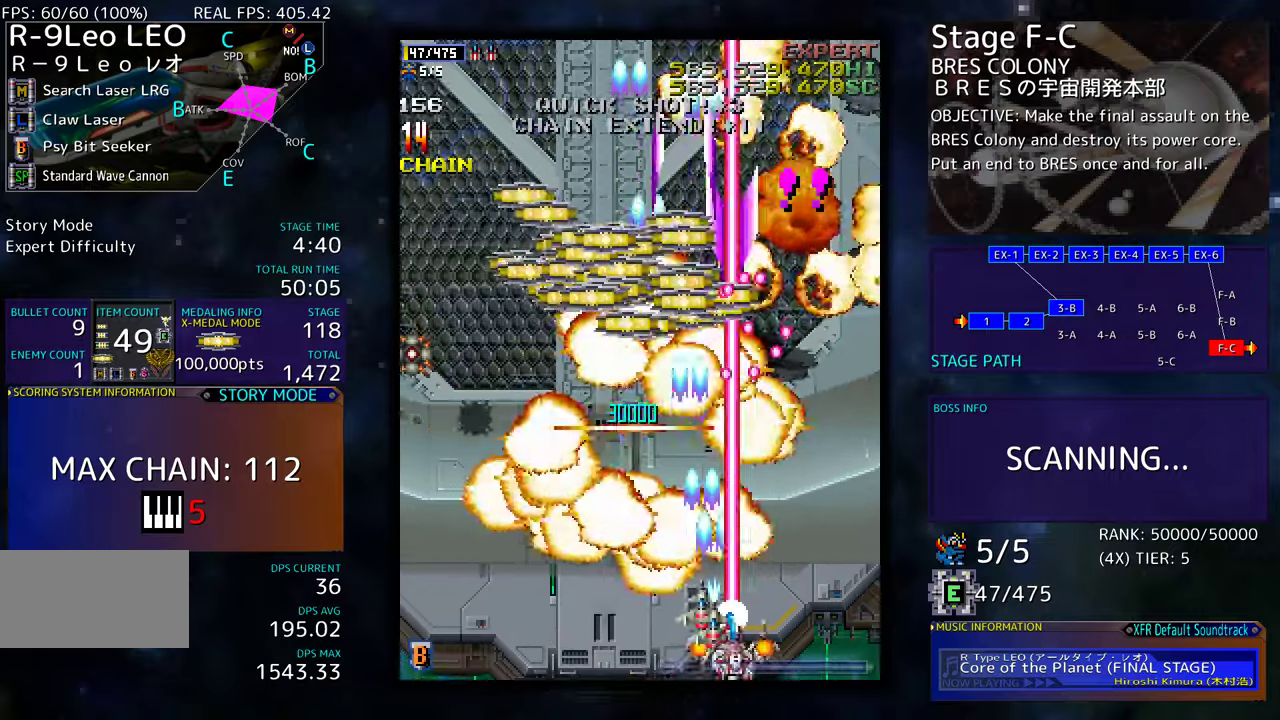
{"buttons": ["DPAD_LEFT"], "events": [[200, "DPAD_DOWN", "up"]]}
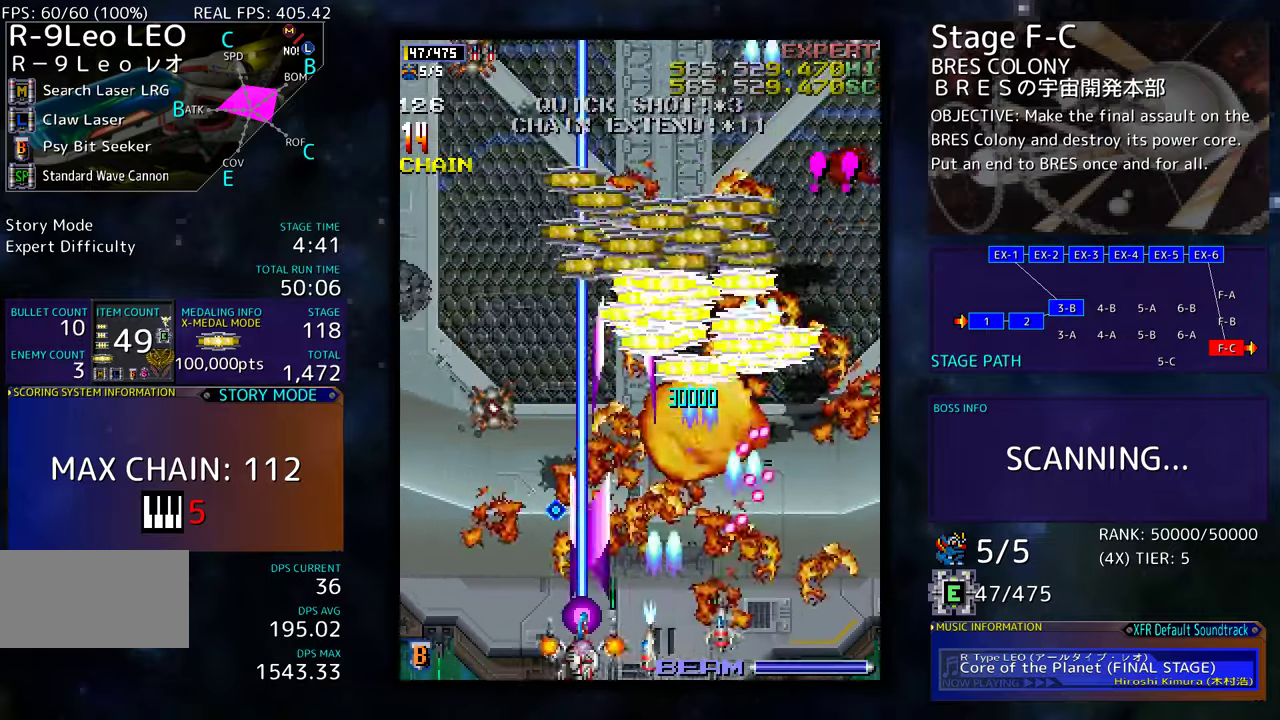
{"buttons": ["DPAD_UP", "DPAD_LEFT"], "events": [[134, "DPAD_LEFT", "up"], [200, "DPAD_DOWN", "down"], [200, "DPAD_LEFT", "down"], [217, "DPAD_DOWN", "up"], [450, "DPAD_UP", "down"]]}
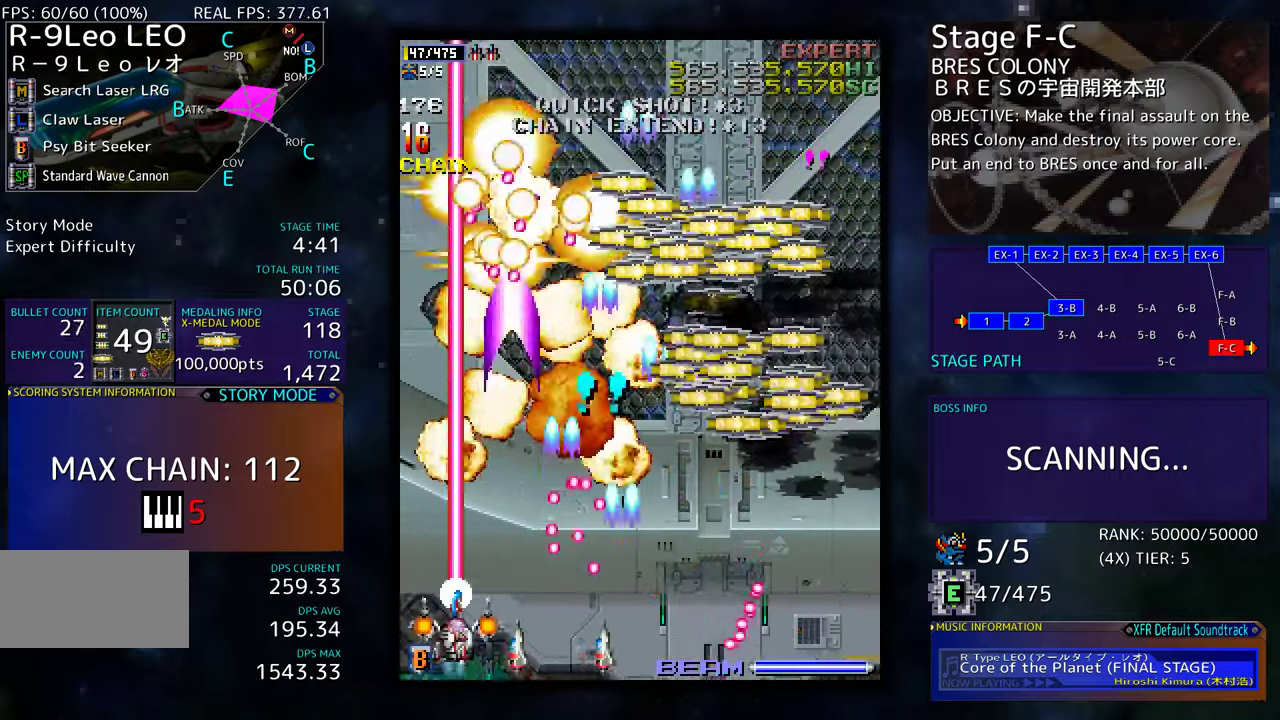
{"buttons": ["DPAD_UP", "DPAD_RIGHT"], "events": [[117, "DPAD_LEFT", "up"], [184, "DPAD_RIGHT", "down"], [250, "DPAD_UP", "up"], [300, "DPAD_DOWN", "down"], [450, "DPAD_DOWN", "up"], [484, "DPAD_UP", "down"]]}
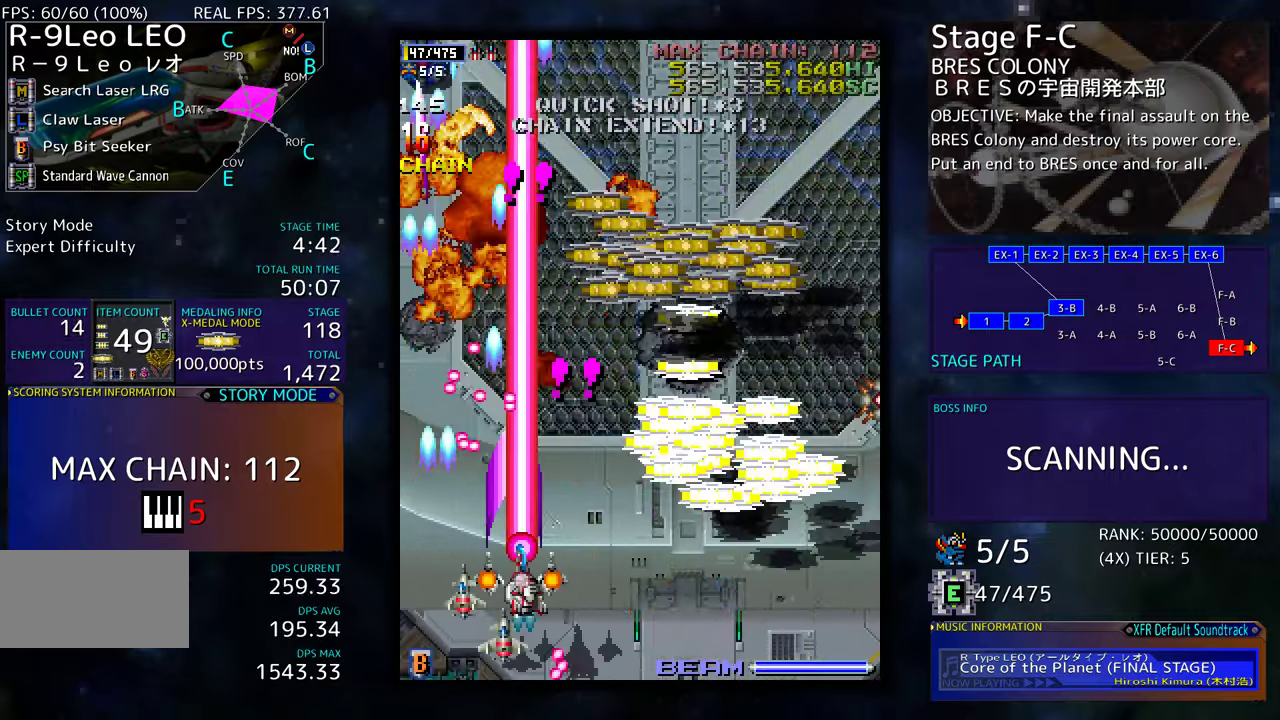
{"buttons": ["DPAD_DOWN", "DPAD_RIGHT"], "events": [[267, "DPAD_UP", "up"], [317, "DPAD_DOWN", "down"]]}
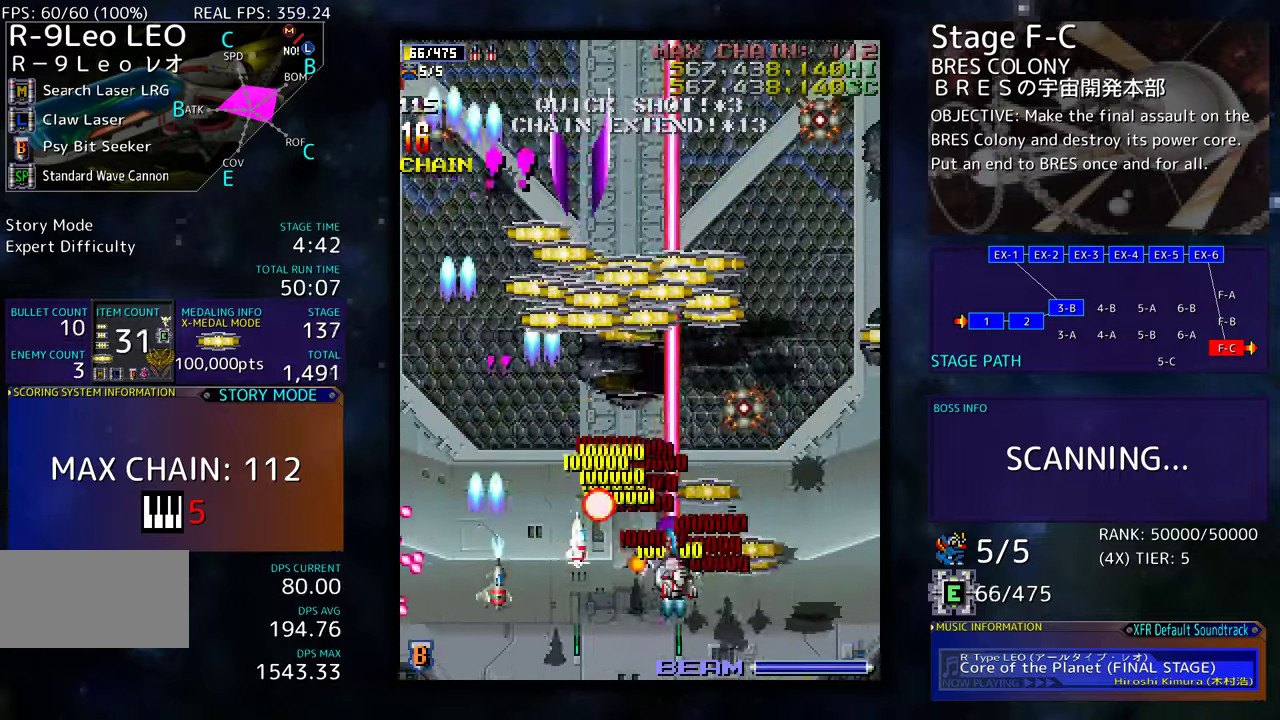
{"buttons": ["DPAD_RIGHT"], "events": [[67, "DPAD_DOWN", "up"], [100, "DPAD_RIGHT", "up"], [100, "DPAD_UP", "down"], [150, "DPAD_LEFT", "down"], [234, "DPAD_LEFT", "up"], [250, "DPAD_DOWN", "down"], [250, "DPAD_RIGHT", "down"], [250, "DPAD_UP", "up"], [484, "DPAD_DOWN", "up"]]}
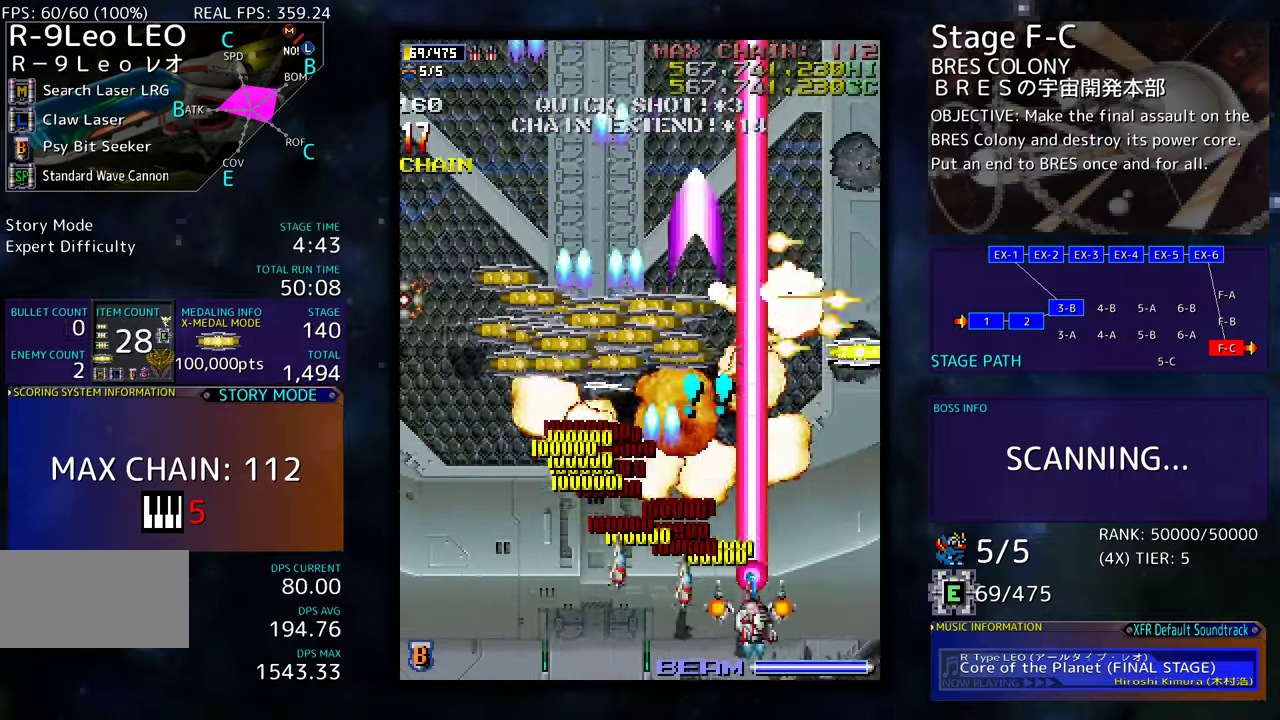
{"buttons": ["DPAD_LEFT"], "events": [[34, "DPAD_UP", "down"], [117, "DPAD_RIGHT", "up"], [117, "DPAD_UP", "up"], [200, "DPAD_DOWN", "down"], [200, "DPAD_RIGHT", "down"], [234, "DPAD_RIGHT", "up"], [284, "DPAD_LEFT", "down"], [384, "DPAD_DOWN", "up"]]}
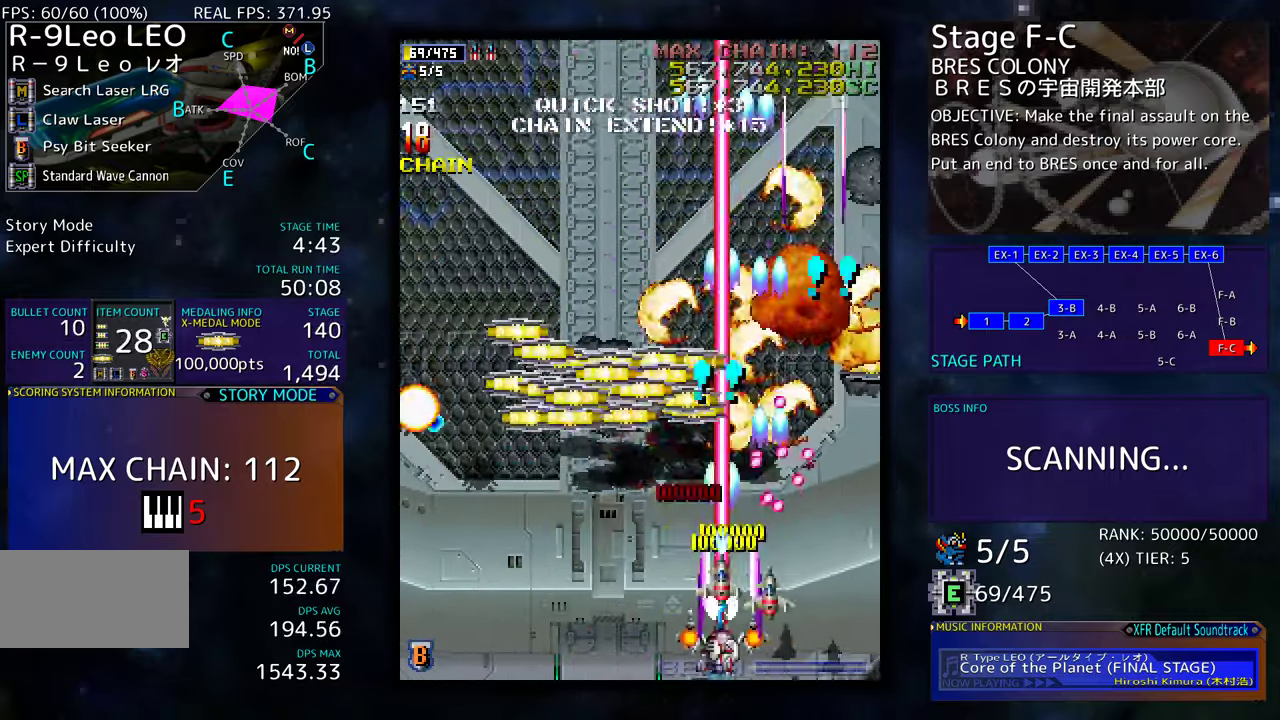
{"buttons": ["DPAD_LEFT"], "events": []}
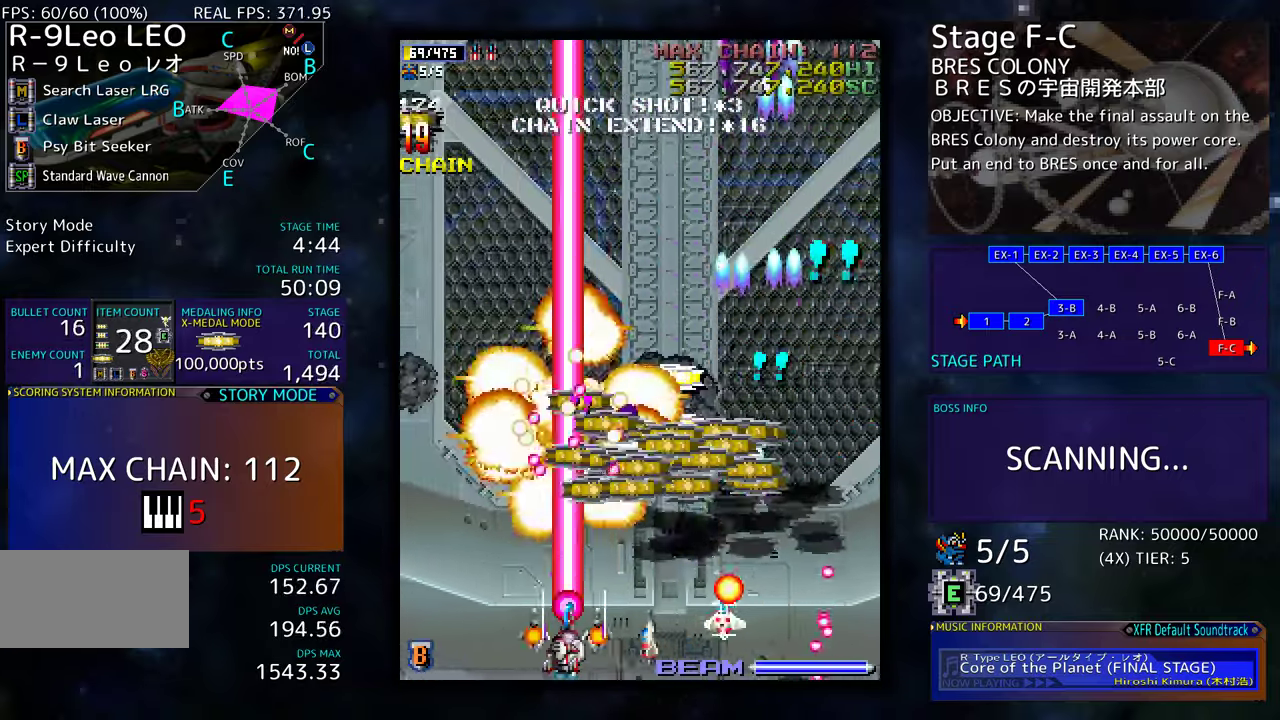
{"buttons": ["DPAD_UP", "DPAD_RIGHT"], "events": [[134, "DPAD_UP", "down"], [250, "DPAD_LEFT", "up"], [400, "DPAD_RIGHT", "down"]]}
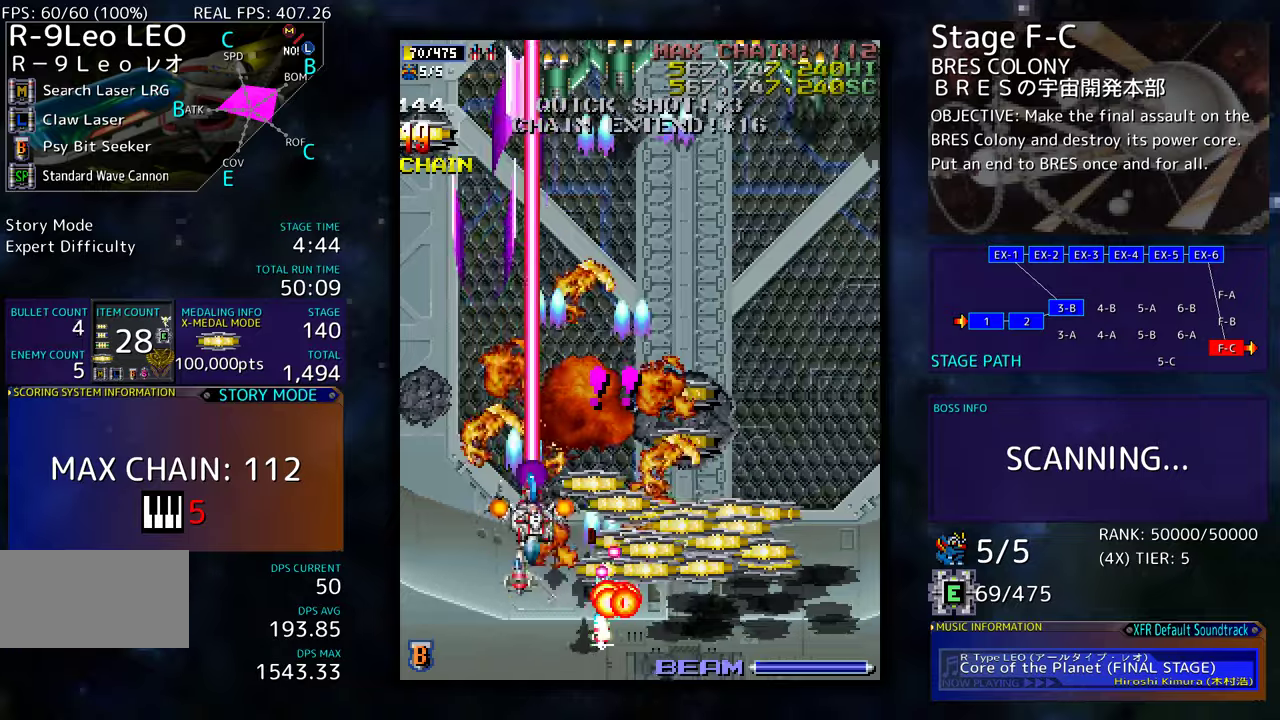
{"buttons": ["DPAD_DOWN", "DPAD_RIGHT"], "events": [[17, "DPAD_UP", "up"], [50, "DPAD_DOWN", "down"], [350, "DPAD_DOWN", "up"], [484, "DPAD_DOWN", "down"]]}
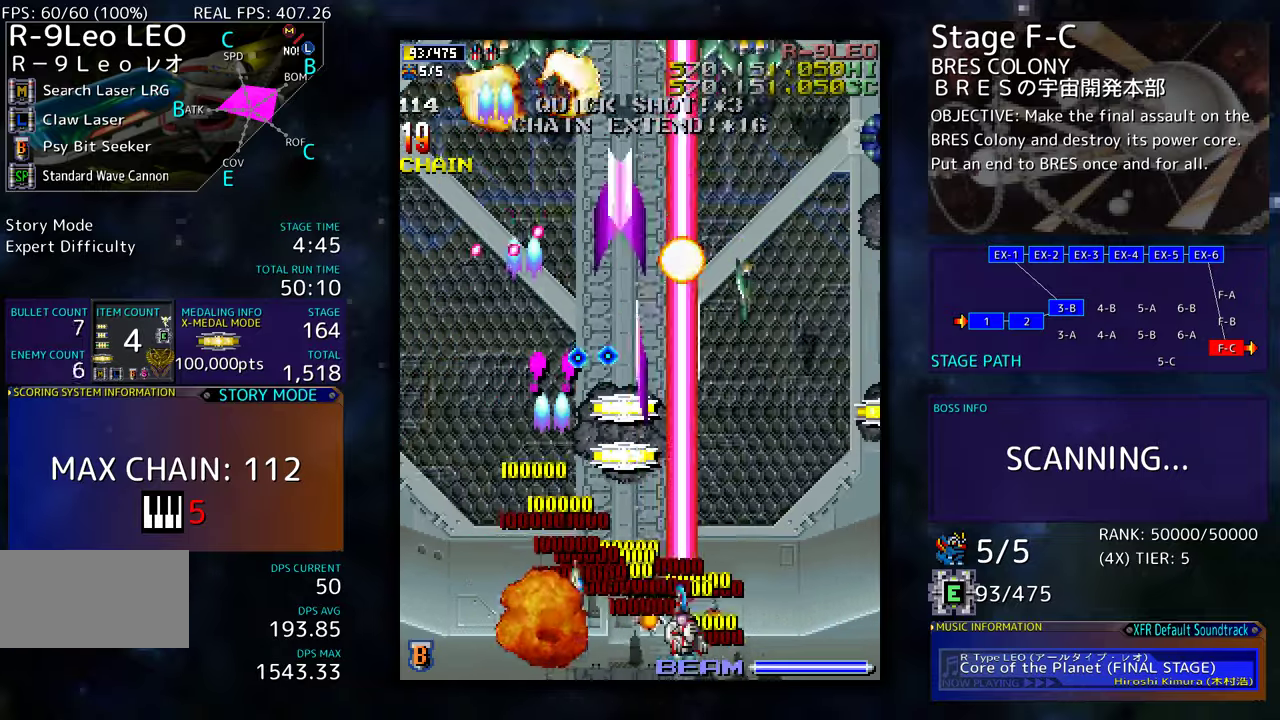
{"buttons": [], "events": [[117, "DPAD_DOWN", "up"], [150, "DPAD_RIGHT", "up"], [250, "DPAD_DOWN", "down"], [250, "DPAD_RIGHT", "down"], [317, "DPAD_DOWN", "up"], [317, "DPAD_RIGHT", "up"], [384, "DPAD_RIGHT", "down"], [400, "DPAD_DOWN", "down"], [417, "DPAD_DOWN", "up"], [500, "DPAD_RIGHT", "up"]]}
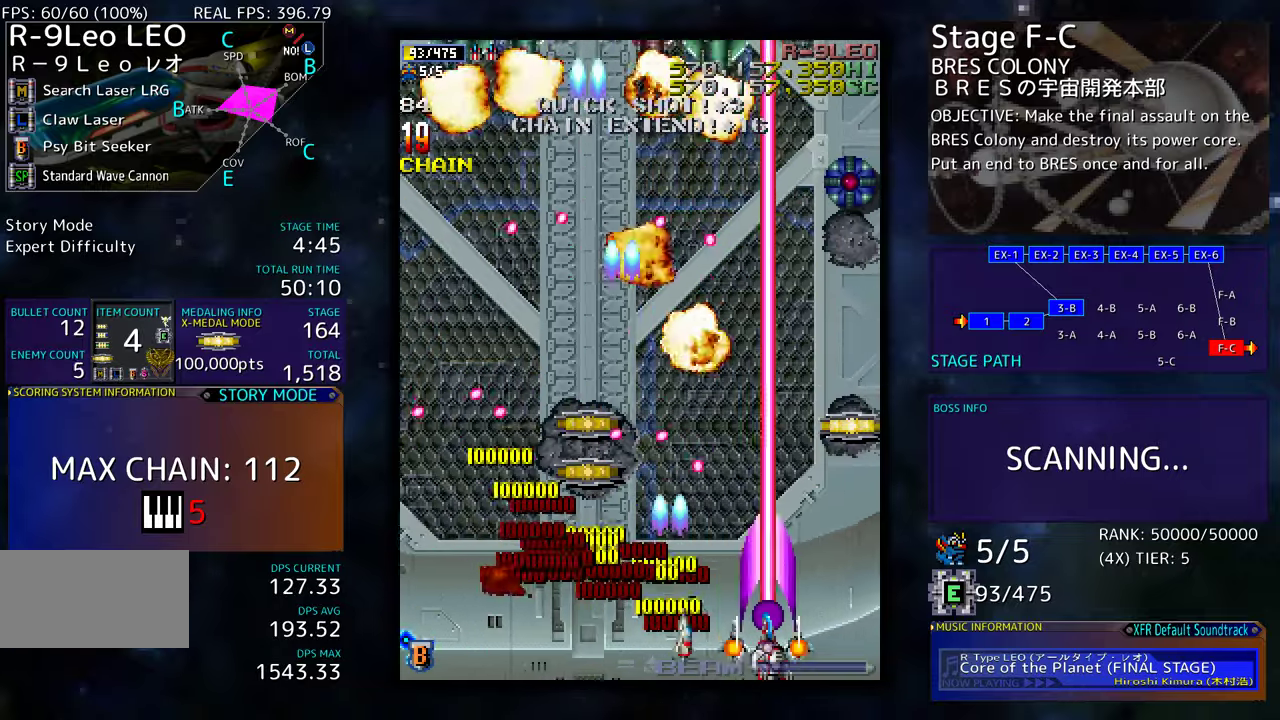
{"buttons": [], "events": [[67, "DPAD_RIGHT", "down"], [134, "DPAD_RIGHT", "up"], [350, "DPAD_RIGHT", "down"], [417, "DPAD_RIGHT", "up"]]}
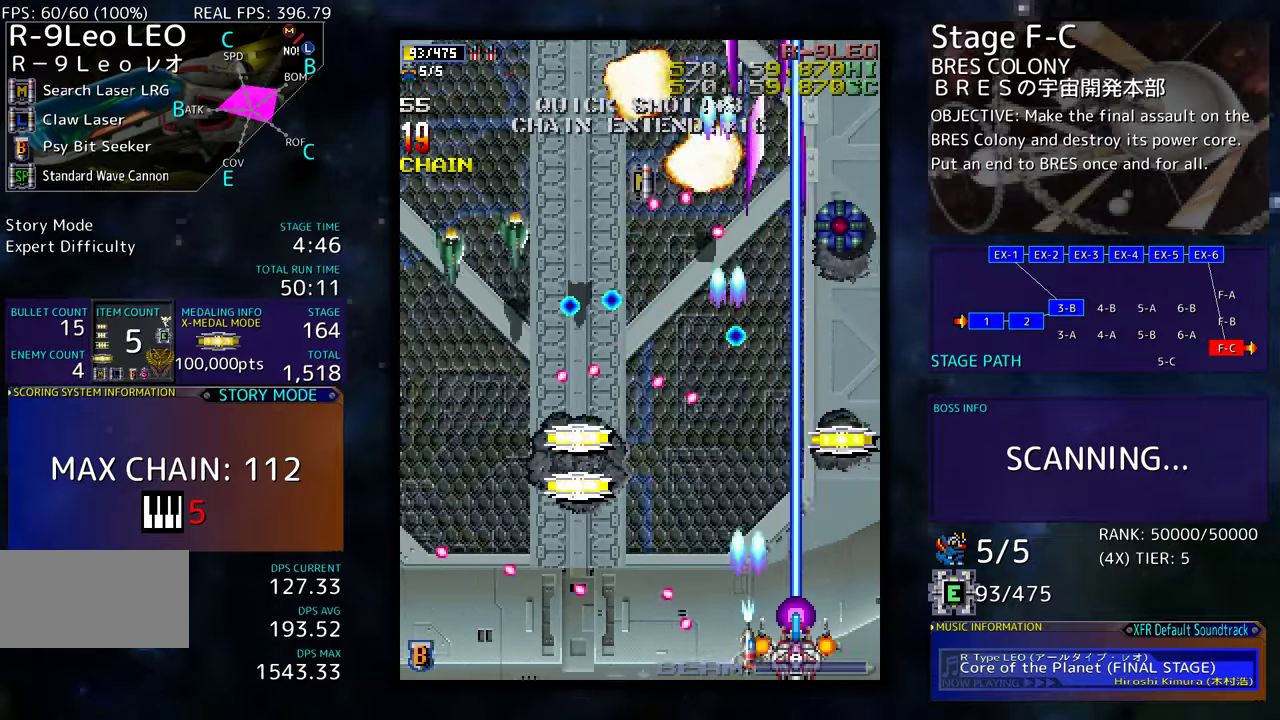
{"buttons": ["DPAD_UP"], "events": [[17, "DPAD_RIGHT", "down"], [217, "DPAD_RIGHT", "up"], [284, "DPAD_UP", "down"], [350, "DPAD_RIGHT", "down"], [484, "DPAD_RIGHT", "up"]]}
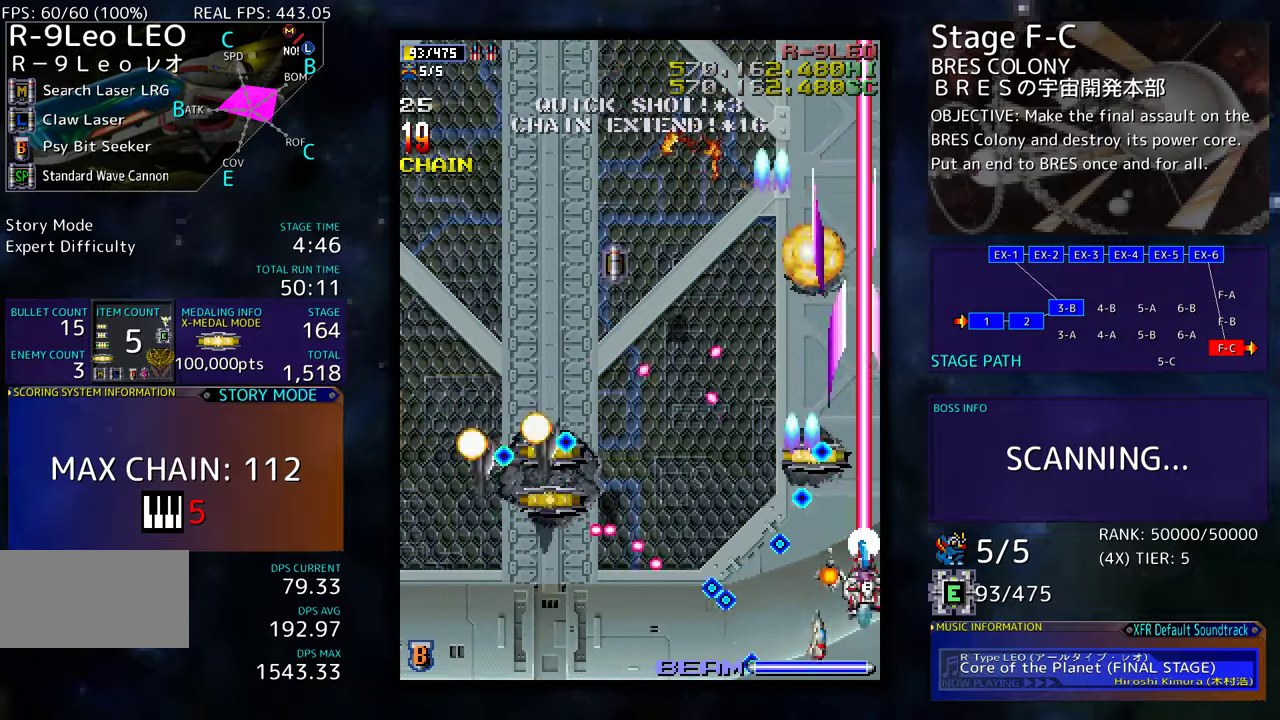
{"buttons": ["DPAD_UP", "DPAD_LEFT"], "events": [[450, "DPAD_LEFT", "down"]]}
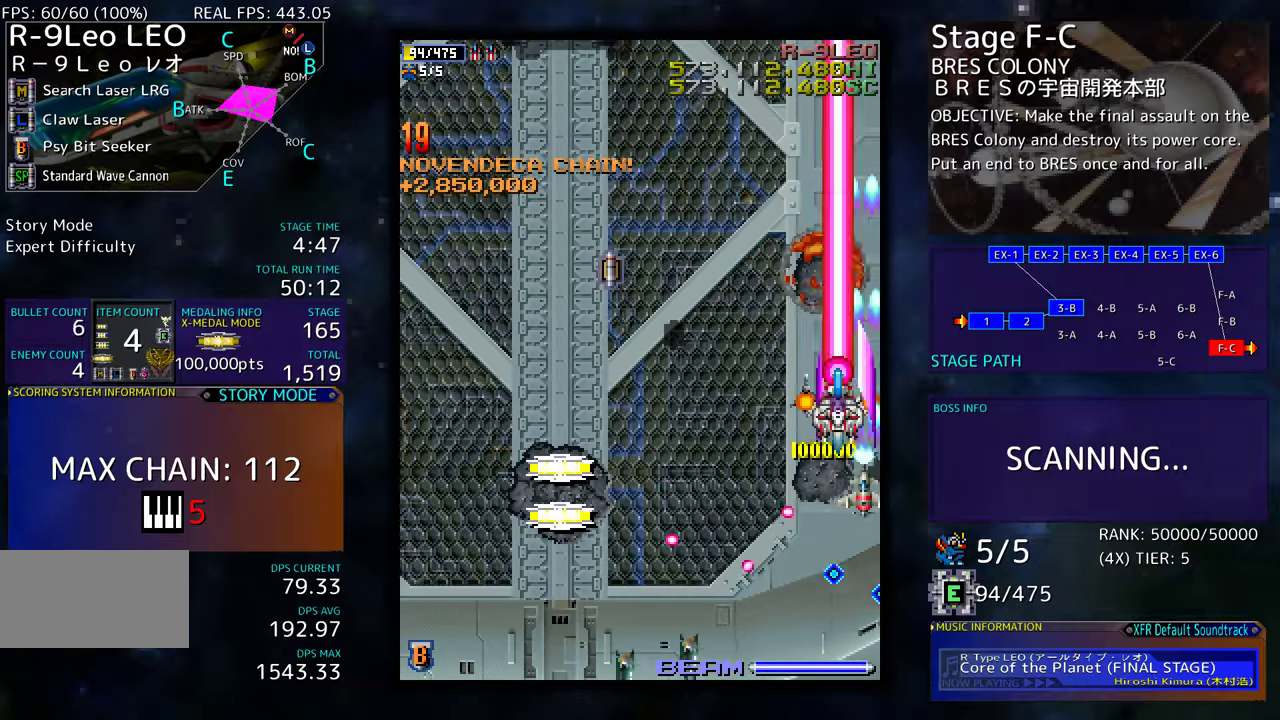
{"buttons": ["DPAD_LEFT"], "events": [[284, "DPAD_UP", "up"]]}
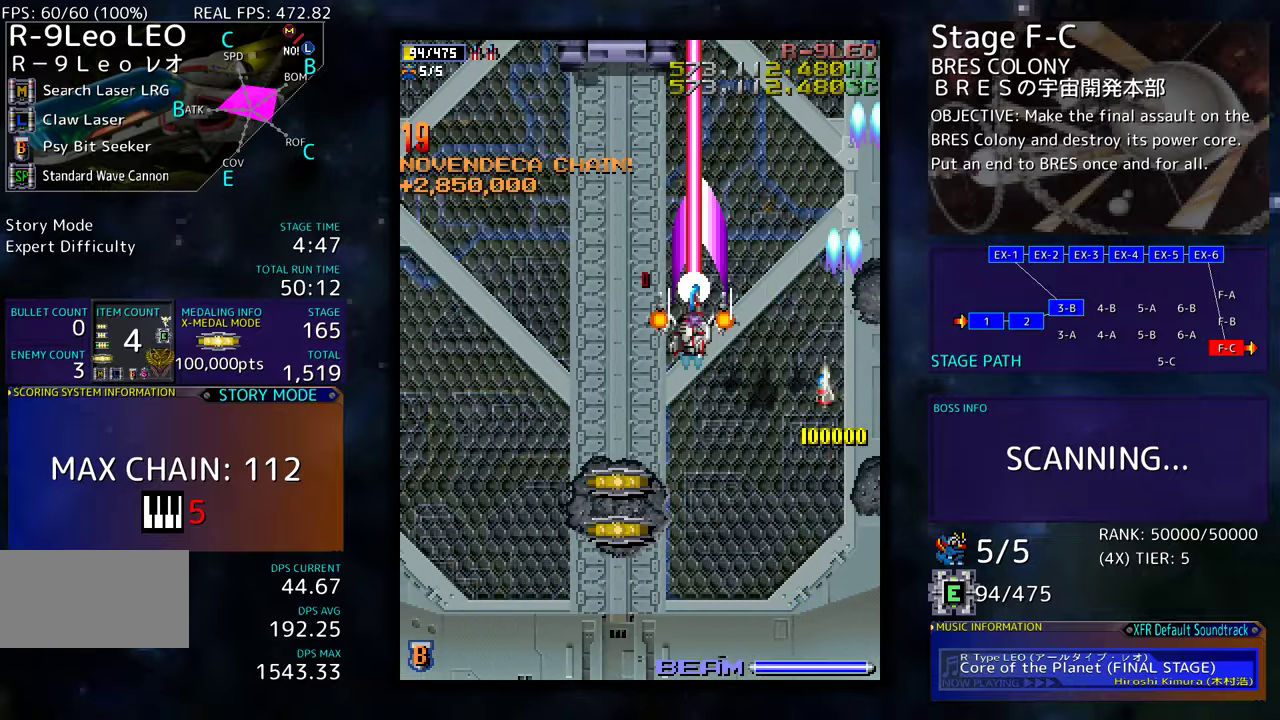
{"buttons": ["DPAD_DOWN"], "events": [[67, "DPAD_DOWN", "down"], [134, "DPAD_DOWN", "up"], [150, "DPAD_UP", "down"], [167, "DPAD_DOWN", "down"], [167, "DPAD_LEFT", "up"], [167, "DPAD_UP", "up"]]}
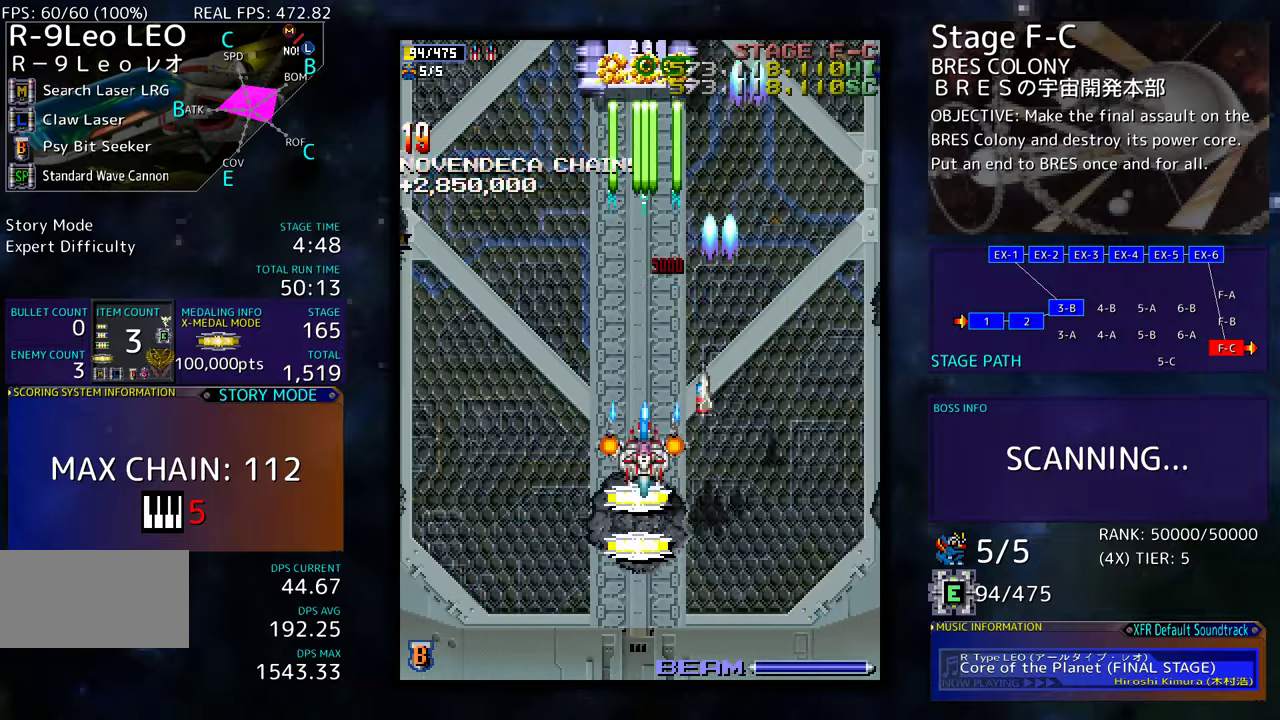
{"buttons": ["DPAD_DOWN"], "events": [[234, "DPAD_DOWN", "up"], [300, "DPAD_UP", "down"], [434, "DPAD_UP", "up"], [484, "DPAD_DOWN", "down"]]}
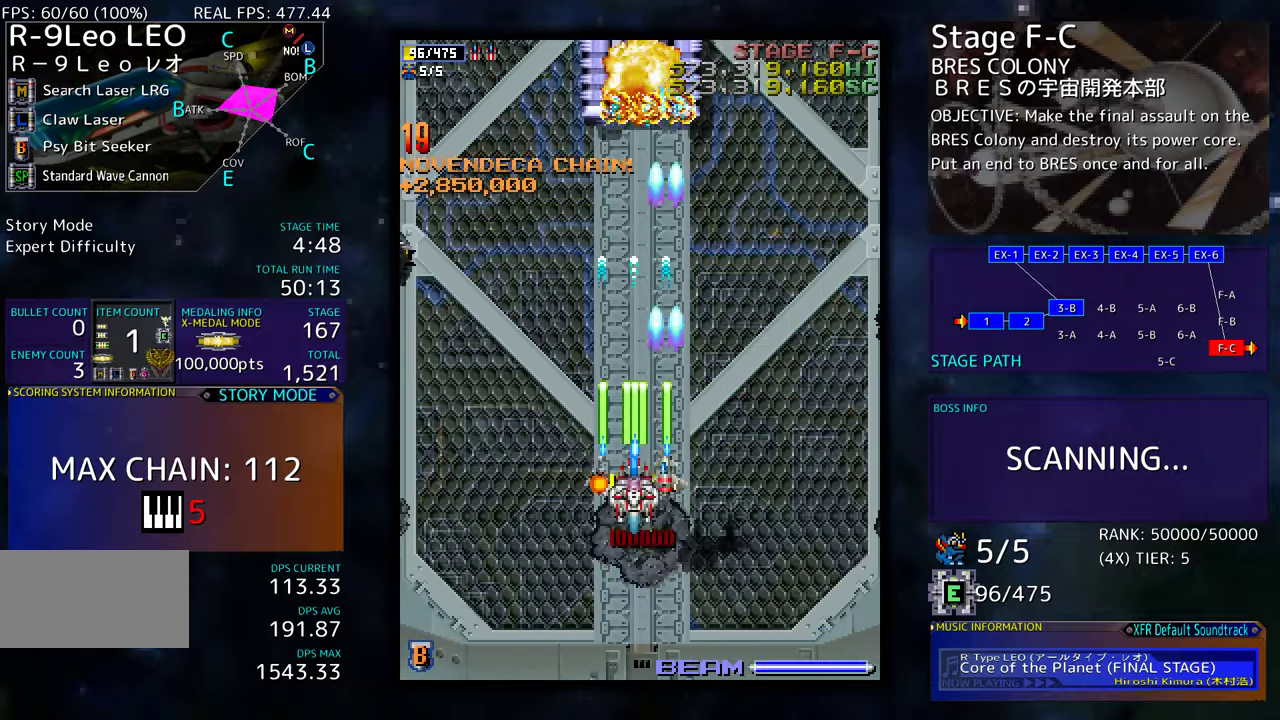
{"buttons": ["DPAD_DOWN", "DPAD_LEFT"], "events": [[100, "DPAD_DOWN", "up"], [184, "DPAD_DOWN", "down"], [284, "DPAD_DOWN", "up"], [367, "DPAD_DOWN", "down"], [500, "DPAD_LEFT", "down"]]}
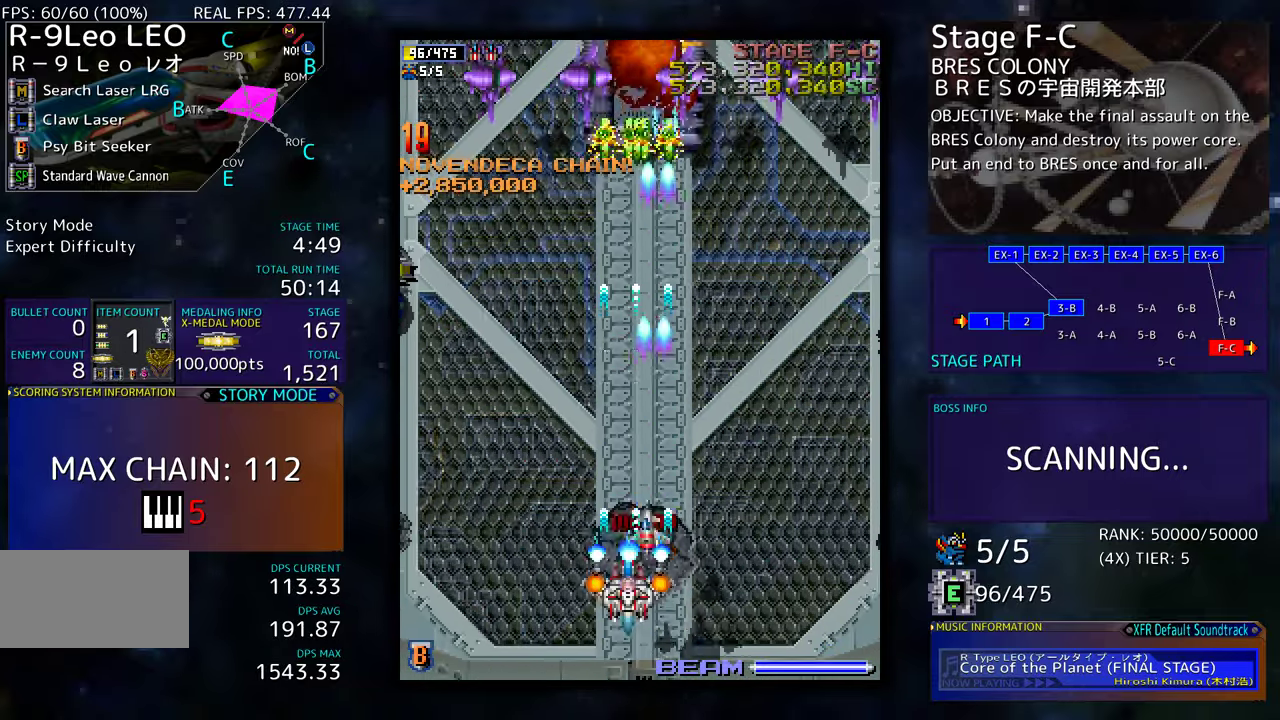
{"buttons": ["DPAD_LEFT"], "events": [[117, "DPAD_LEFT", "up"], [150, "DPAD_RIGHT", "down"], [300, "DPAD_RIGHT", "up"], [317, "DPAD_LEFT", "down"], [367, "DPAD_DOWN", "up"]]}
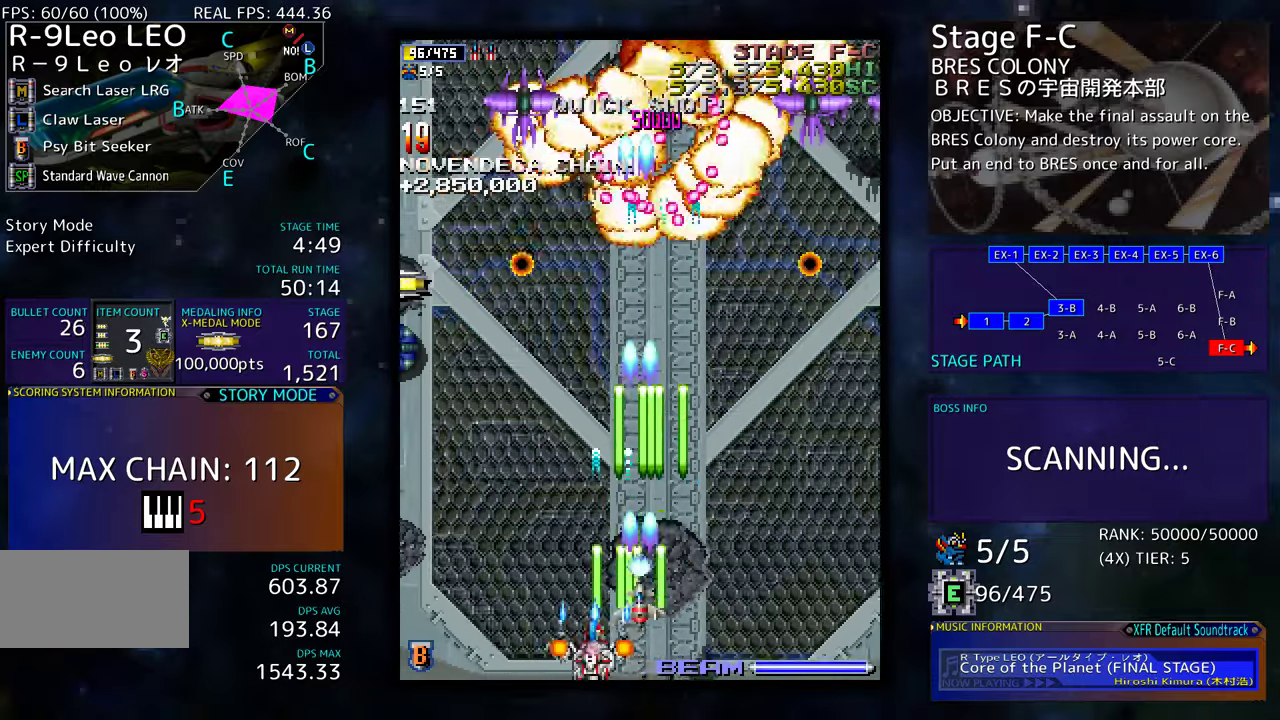
{"buttons": ["DPAD_LEFT"], "events": [[350, "DPAD_UP", "down"], [484, "DPAD_UP", "up"]]}